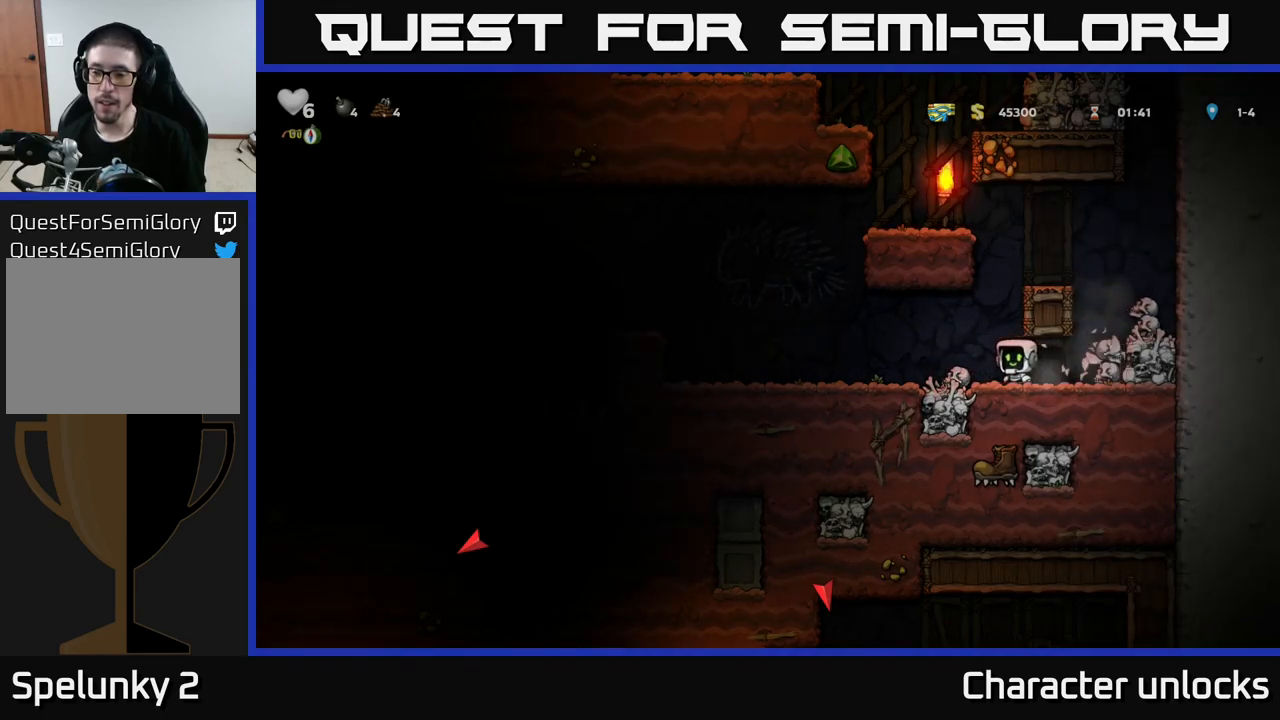
Gameplay with a controller (Xbox layout); each line is a JSON object with the inputs held at the frame after it. "events" lists button and stick changes between this image and that frame as [ms after this image, input, new state], when the widget could be followed in between. Not read: right_stick.
{"buttons": ["A", "DPAD_LEFT"], "left_stick": "center", "events": [[300, "A", "down"]]}
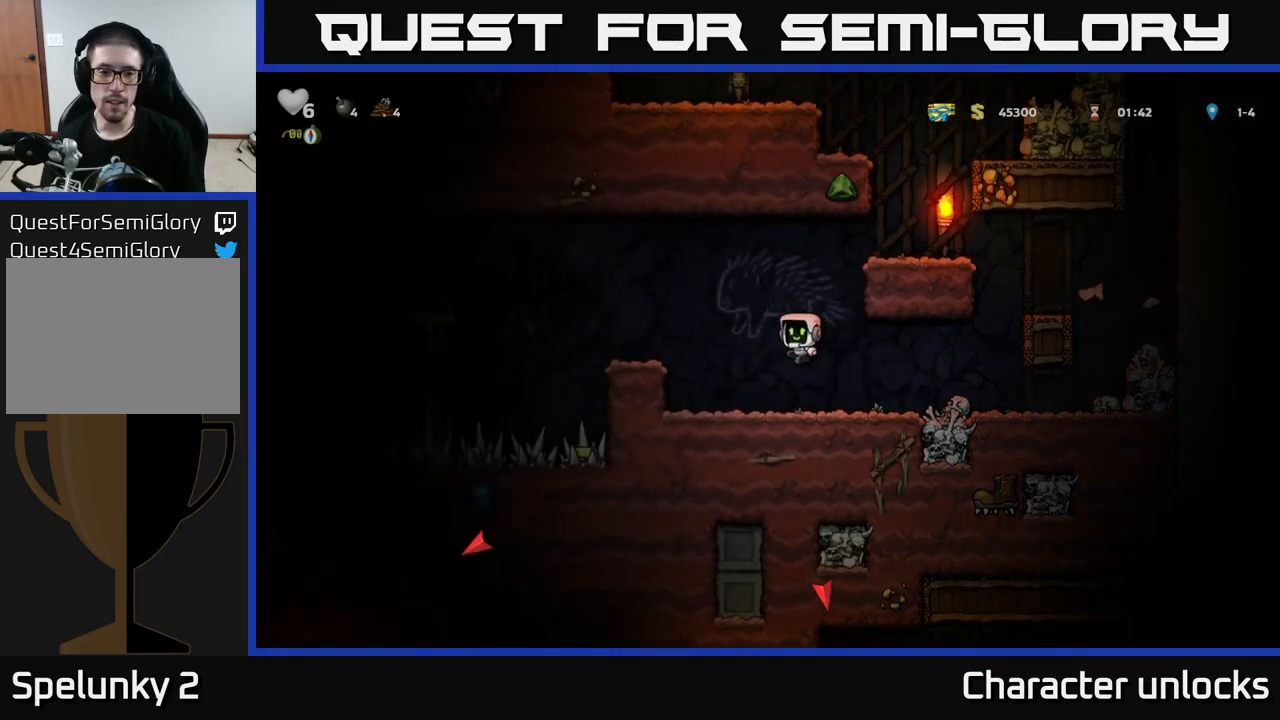
{"buttons": [], "left_stick": "center", "events": [[133, "A", "up"], [217, "DPAD_LEFT", "up"]]}
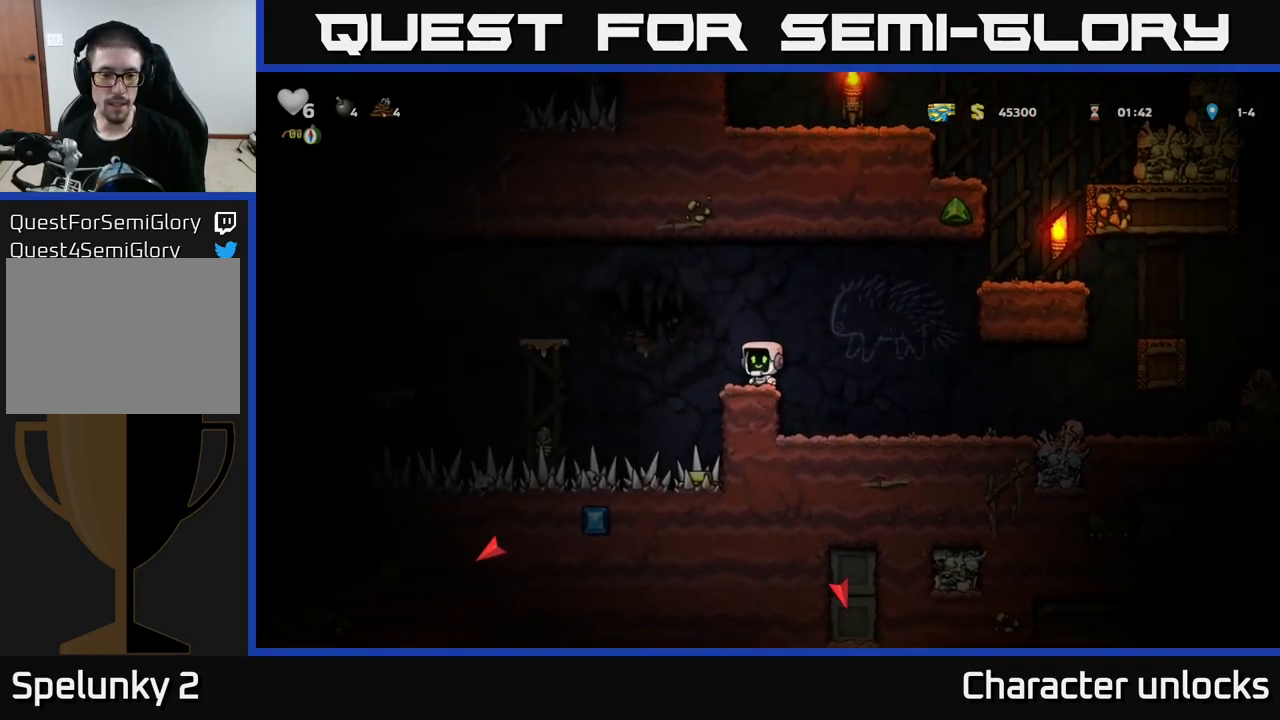
{"buttons": ["A", "DPAD_LEFT"], "left_stick": "center", "events": [[167, "DPAD_LEFT", "down"], [267, "A", "down"]]}
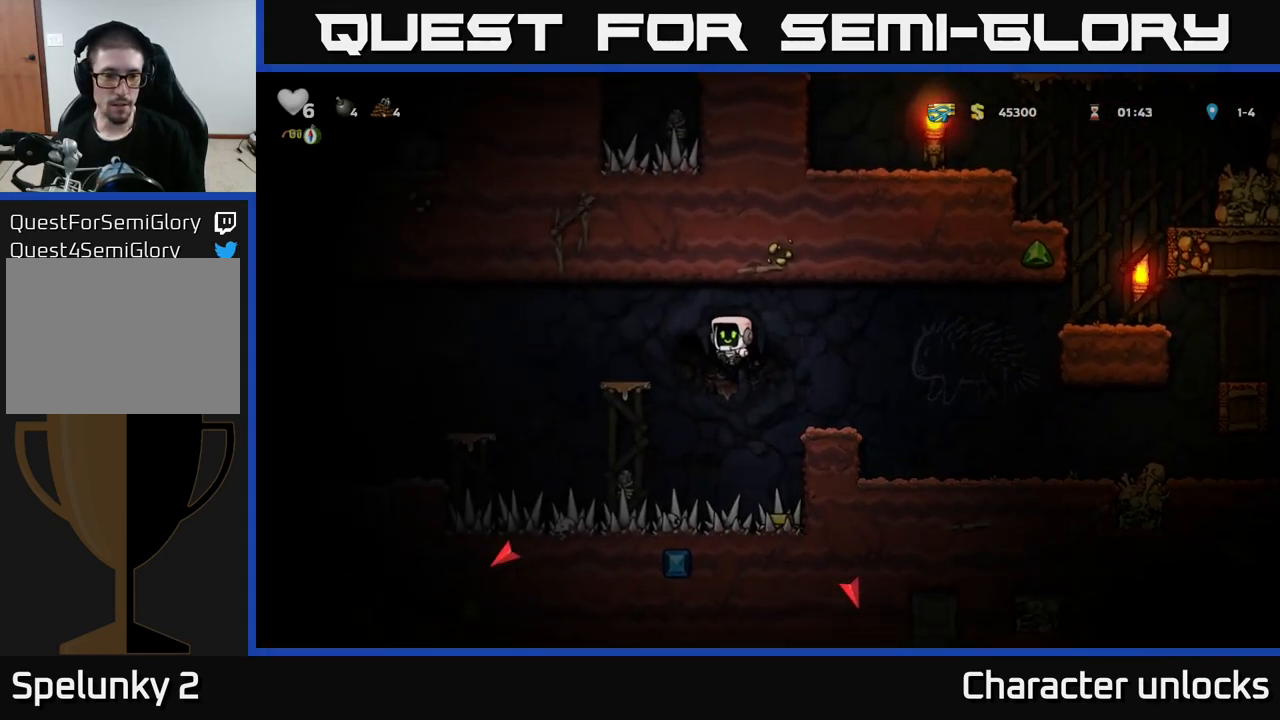
{"buttons": ["DPAD_LEFT"], "left_stick": "center", "events": [[83, "A", "up"], [133, "DPAD_LEFT", "up"], [333, "DPAD_LEFT", "down"], [383, "A", "down"], [500, "A", "up"]]}
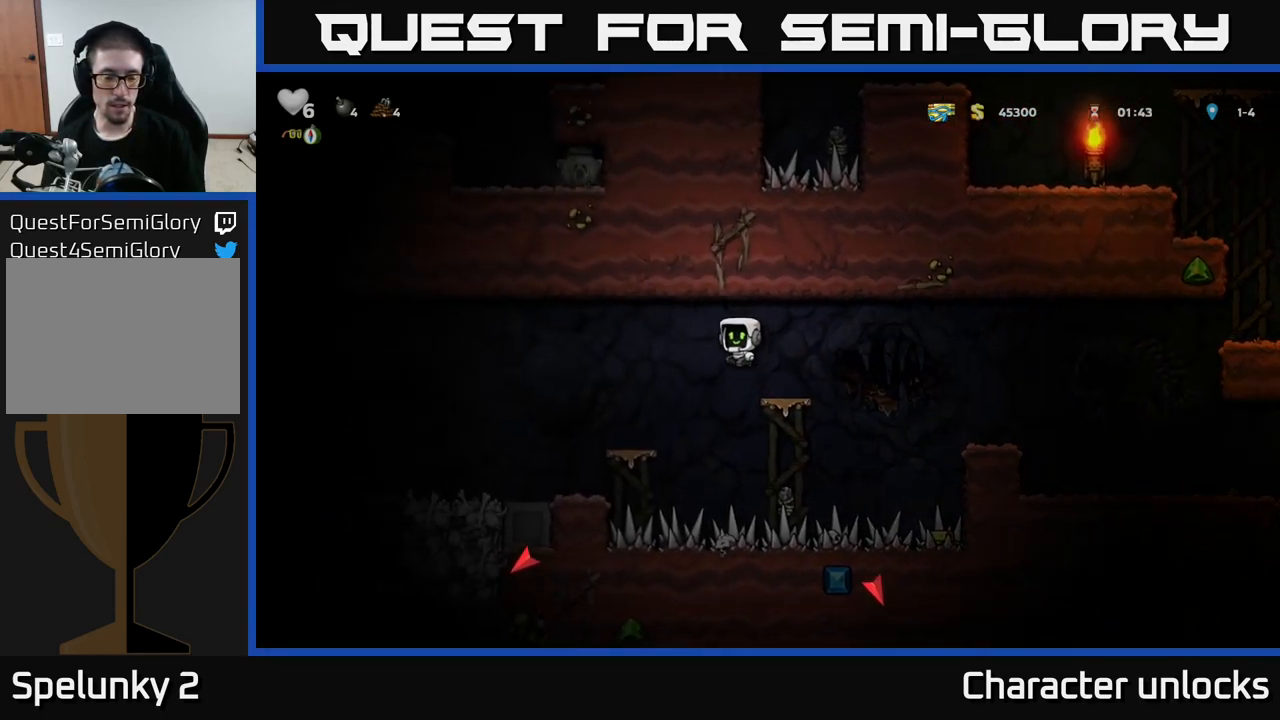
{"buttons": ["DPAD_DOWN"], "left_stick": "center", "events": [[400, "DPAD_LEFT", "up"], [417, "DPAD_DOWN", "down"]]}
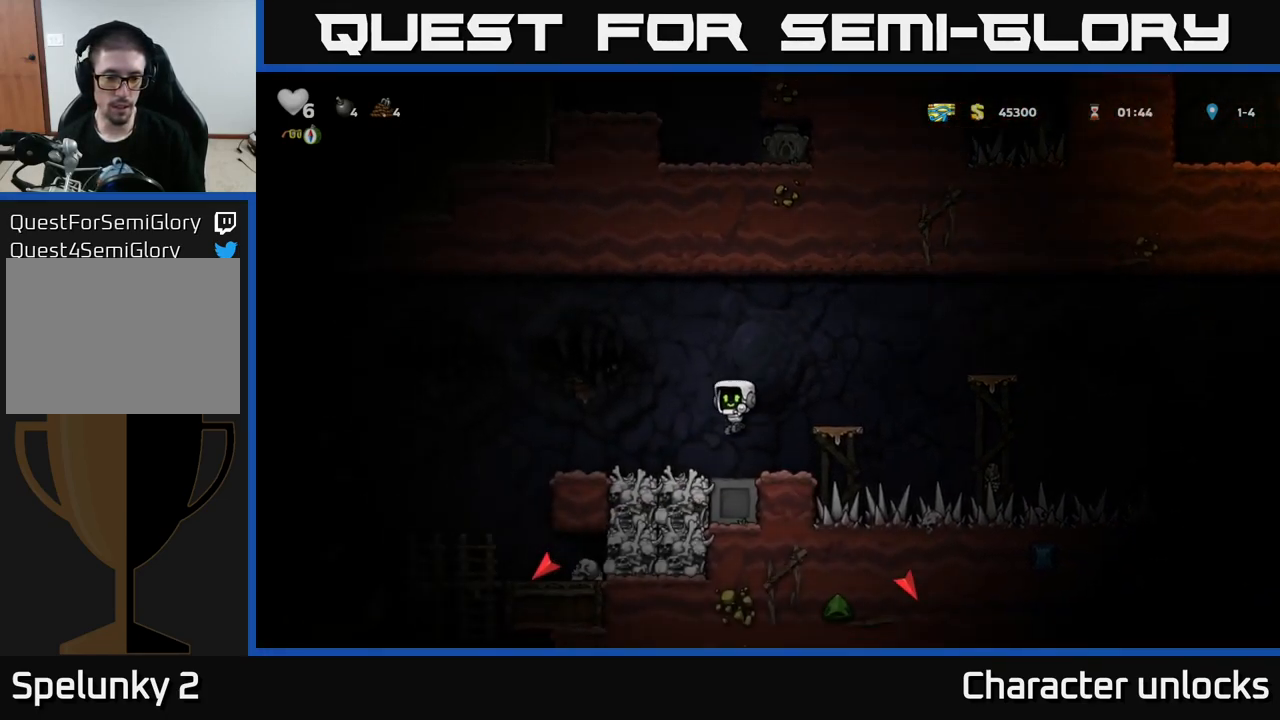
{"buttons": ["DPAD_DOWN", "DPAD_RIGHT"], "left_stick": "center", "events": [[167, "DPAD_RIGHT", "down"]]}
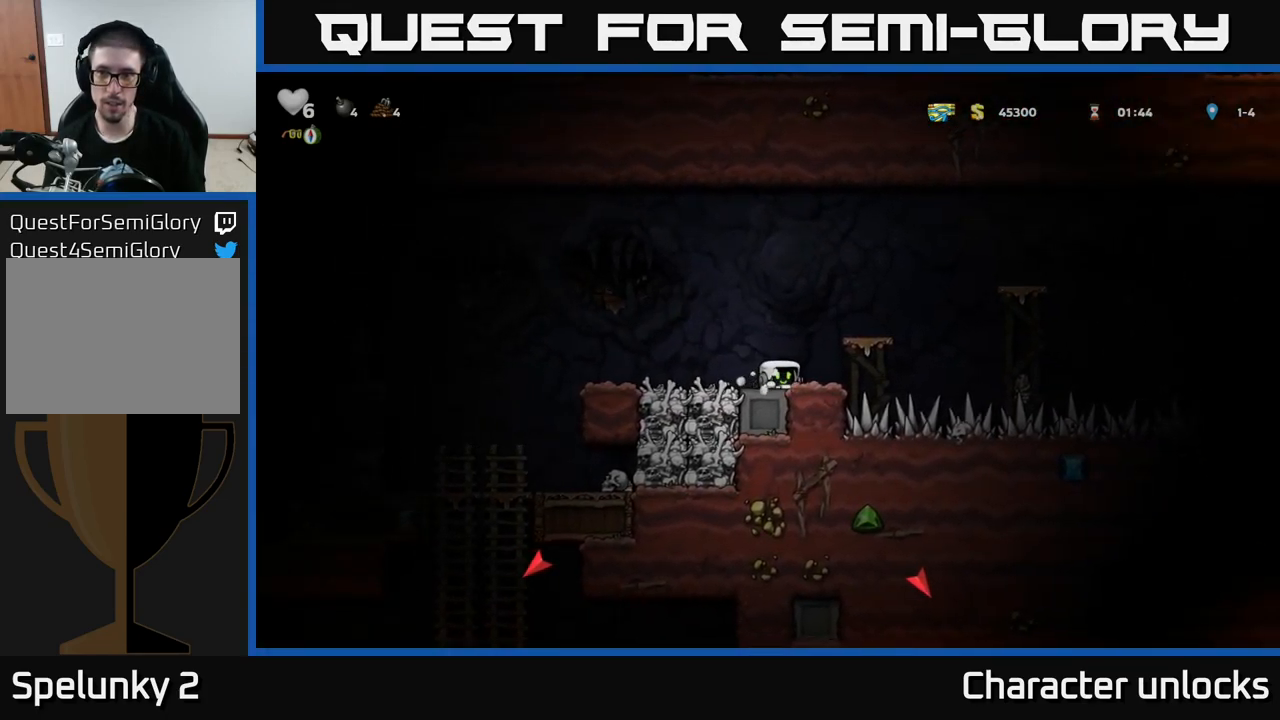
{"buttons": ["DPAD_DOWN", "DPAD_RIGHT"], "left_stick": "center", "events": []}
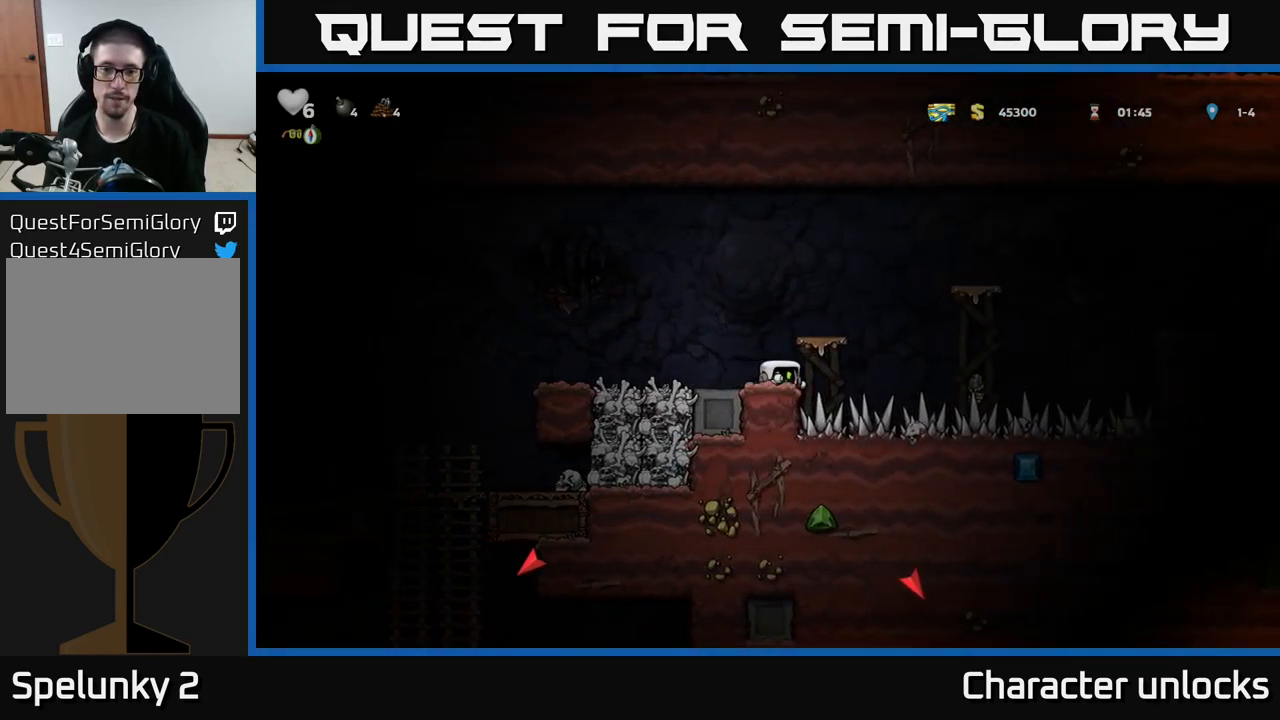
{"buttons": ["DPAD_DOWN"], "left_stick": "center", "events": [[417, "DPAD_RIGHT", "up"]]}
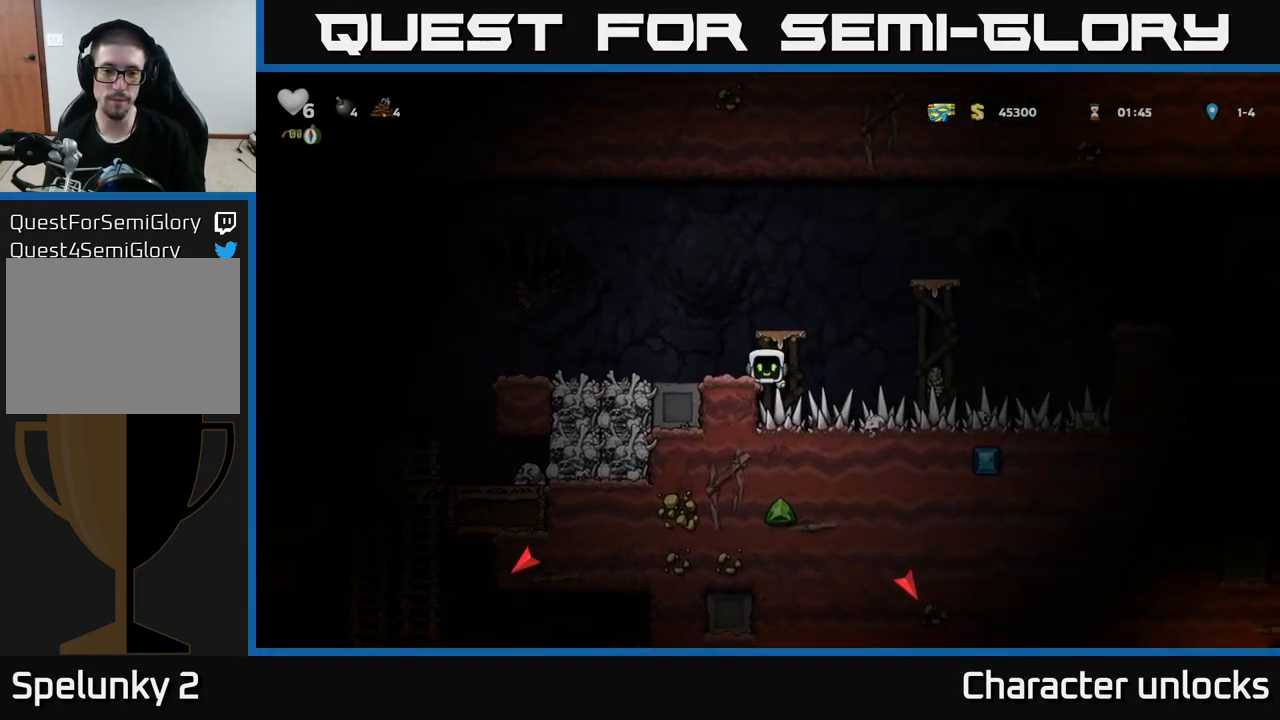
{"buttons": ["DPAD_DOWN"], "left_stick": "center", "events": [[384, "A", "down"], [500, "A", "up"]]}
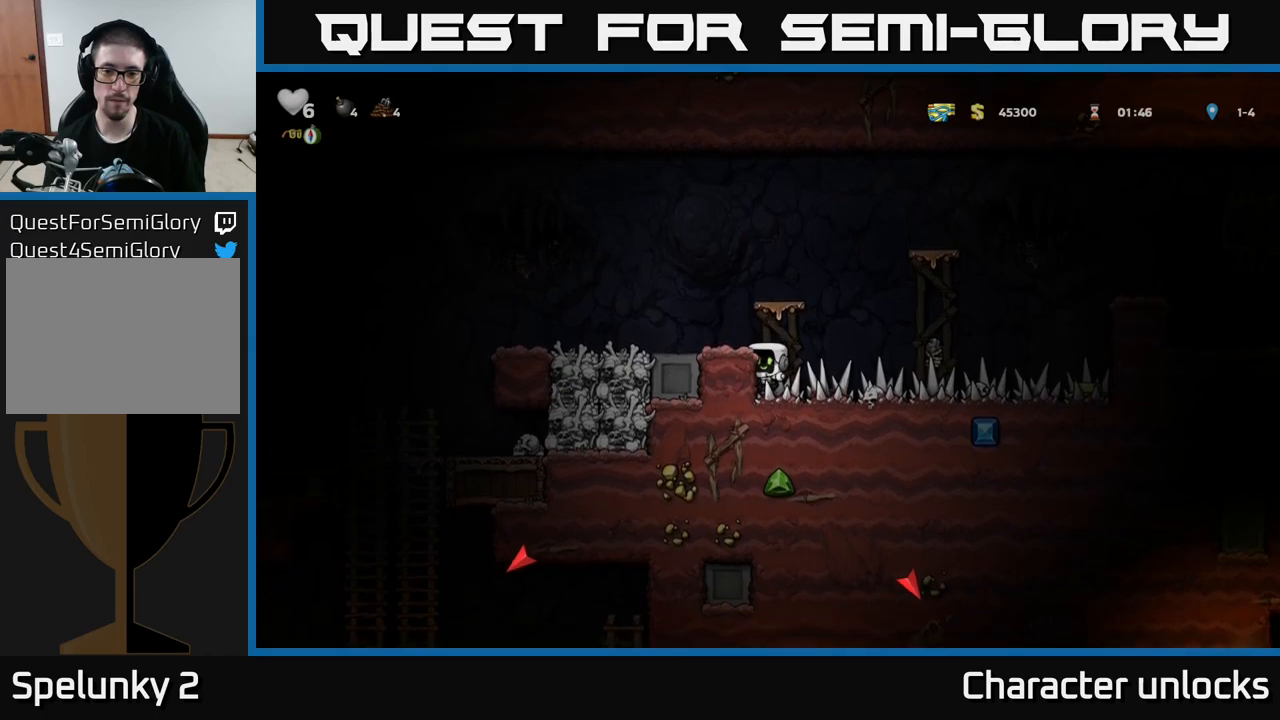
{"buttons": ["DPAD_RIGHT"], "left_stick": "center", "events": [[34, "DPAD_DOWN", "up"], [84, "DPAD_RIGHT", "down"]]}
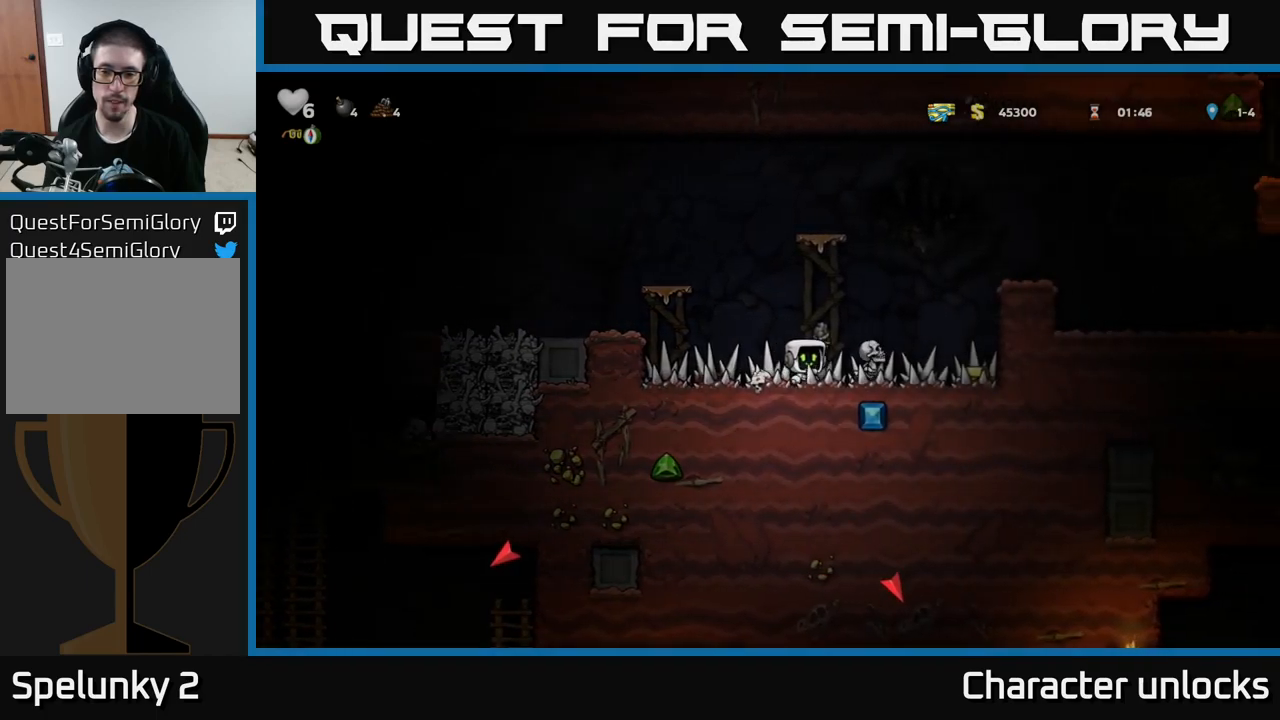
{"buttons": [], "left_stick": "center", "events": [[367, "DPAD_RIGHT", "up"]]}
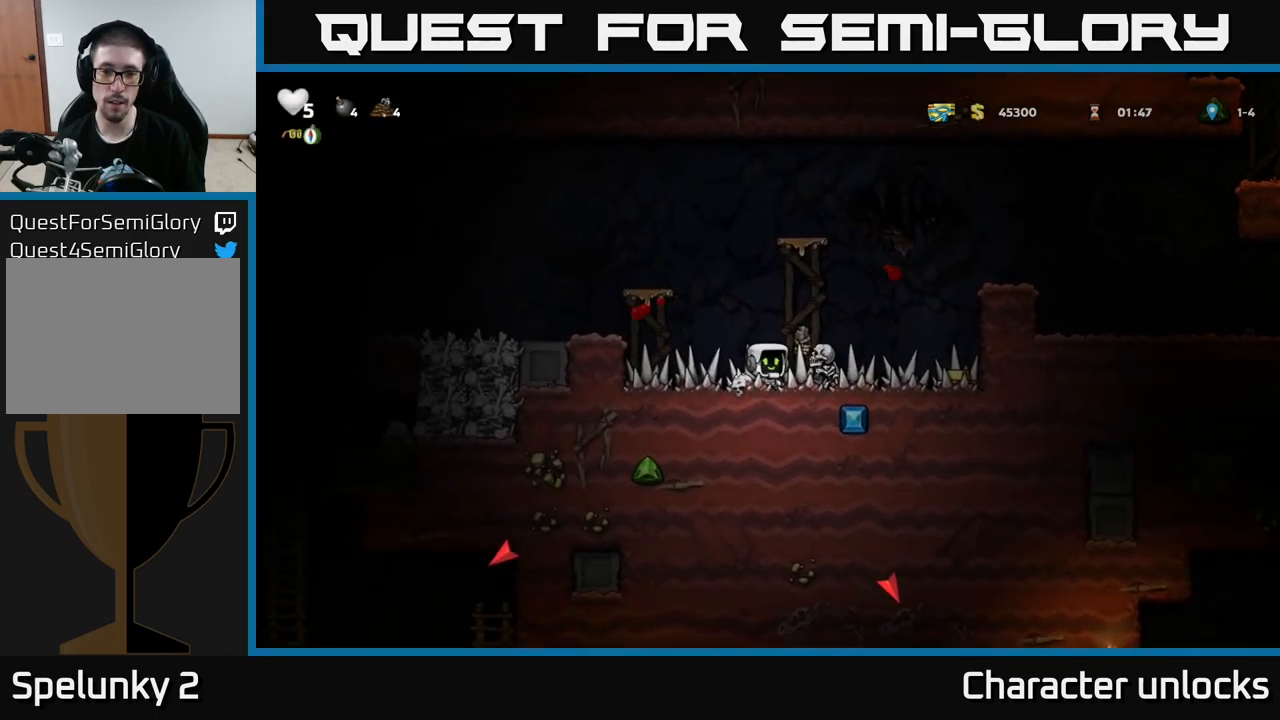
{"buttons": ["DPAD_LEFT"], "left_stick": "center", "events": [[84, "DPAD_LEFT", "down"], [317, "A", "down"], [484, "A", "up"]]}
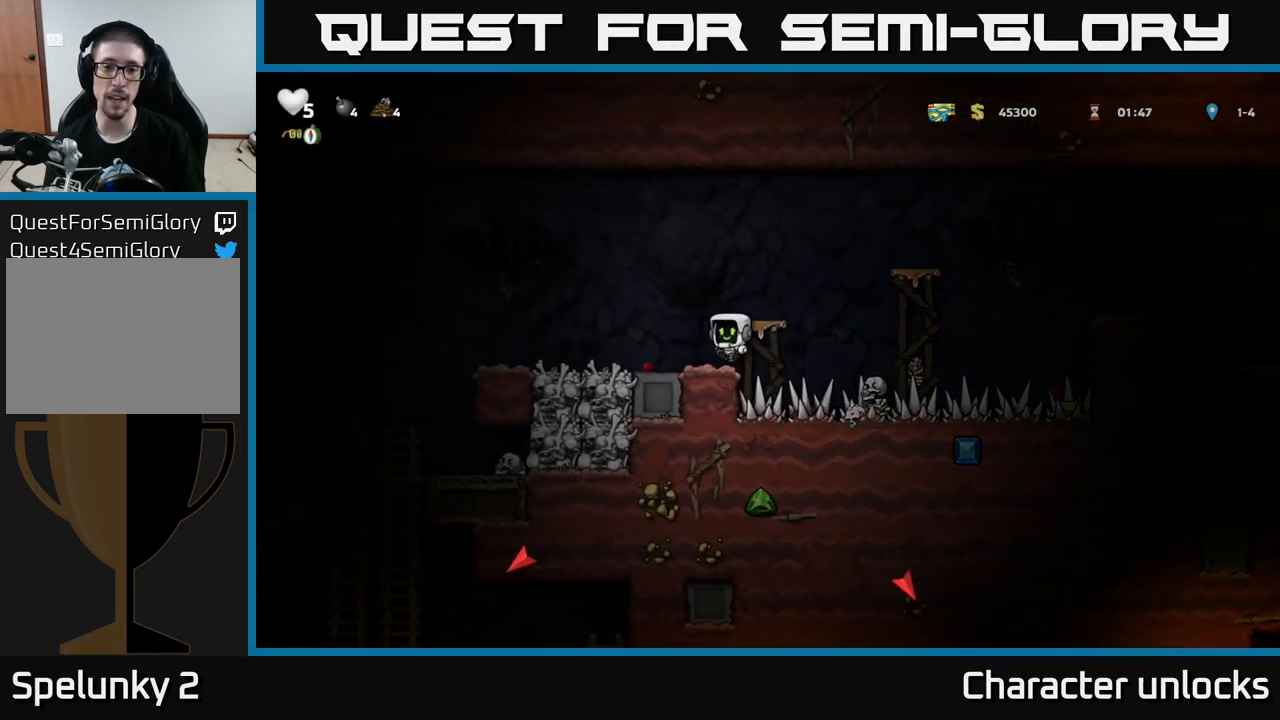
{"buttons": [], "left_stick": "center", "events": [[100, "DPAD_LEFT", "up"], [217, "DPAD_RIGHT", "down"], [300, "DPAD_RIGHT", "up"]]}
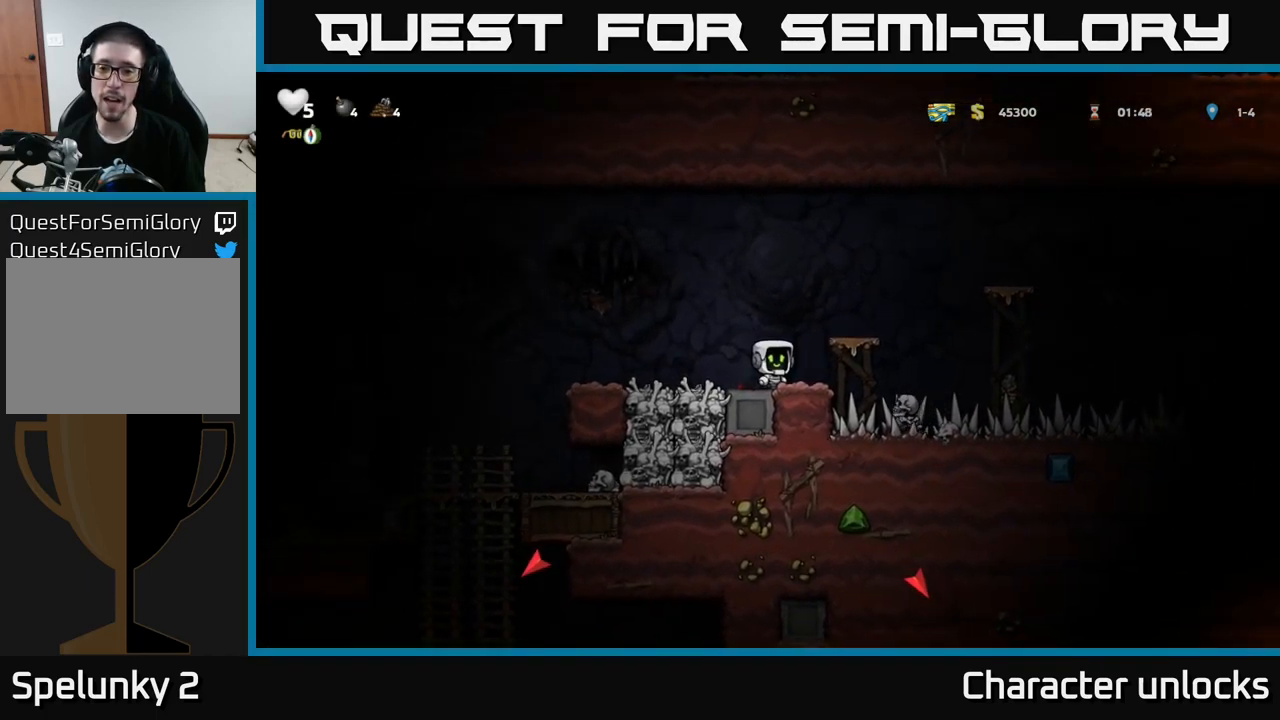
{"buttons": [], "left_stick": "center", "events": []}
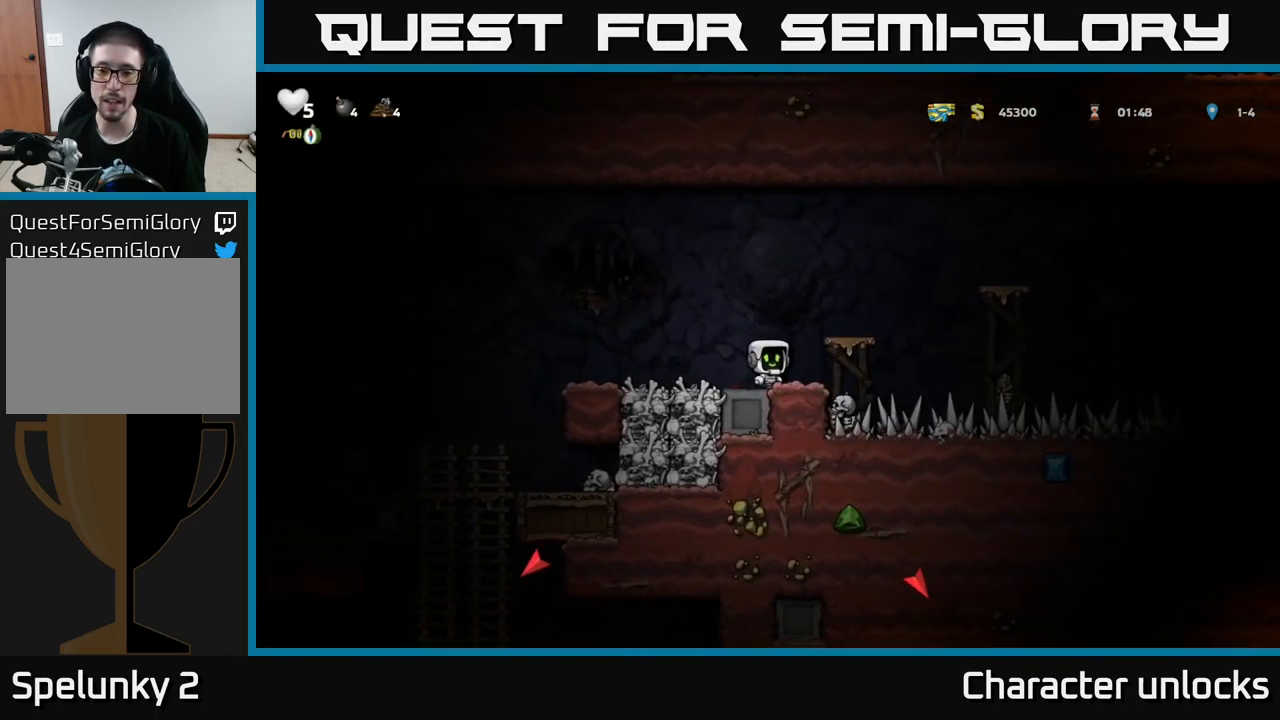
{"buttons": ["DPAD_DOWN", "DPAD_RIGHT"], "left_stick": "center", "events": [[184, "DPAD_DOWN", "down"], [434, "DPAD_RIGHT", "down"]]}
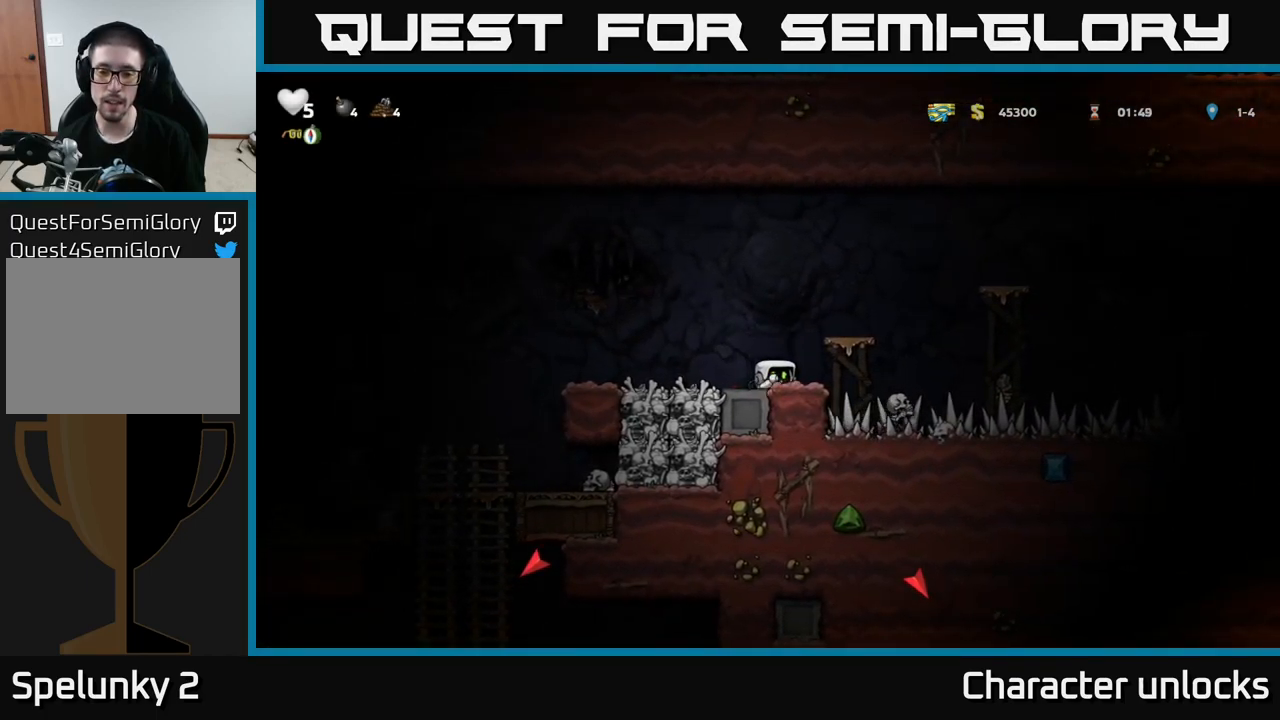
{"buttons": ["DPAD_DOWN", "DPAD_RIGHT"], "left_stick": "center", "events": []}
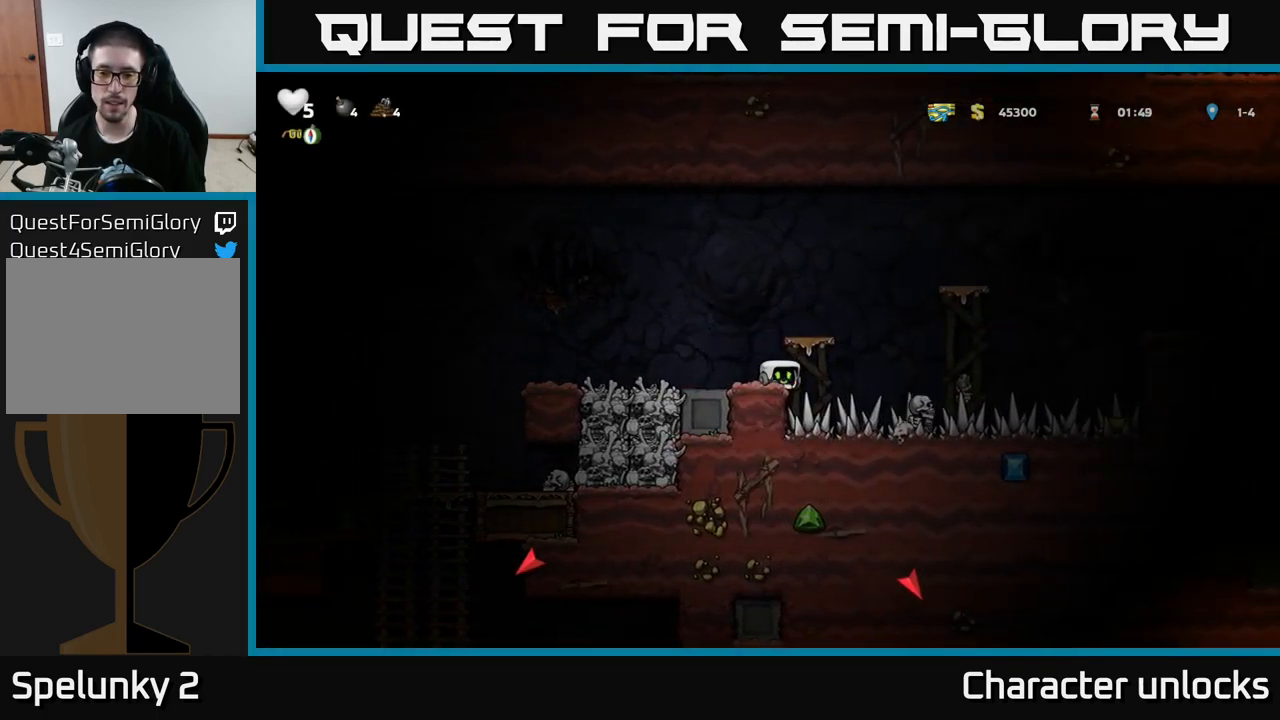
{"buttons": ["DPAD_DOWN"], "left_stick": "center", "events": [[267, "DPAD_RIGHT", "up"]]}
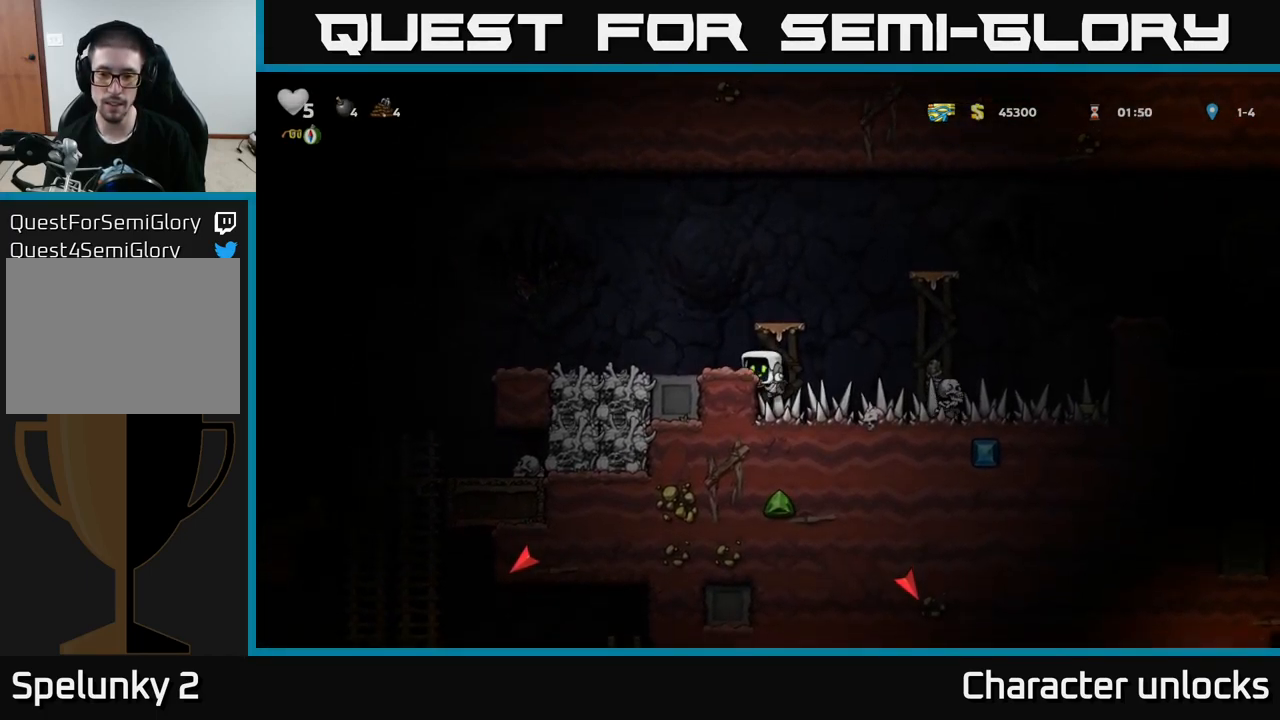
{"buttons": [], "left_stick": "center", "events": [[300, "A", "down"], [417, "A", "up"], [450, "DPAD_DOWN", "up"]]}
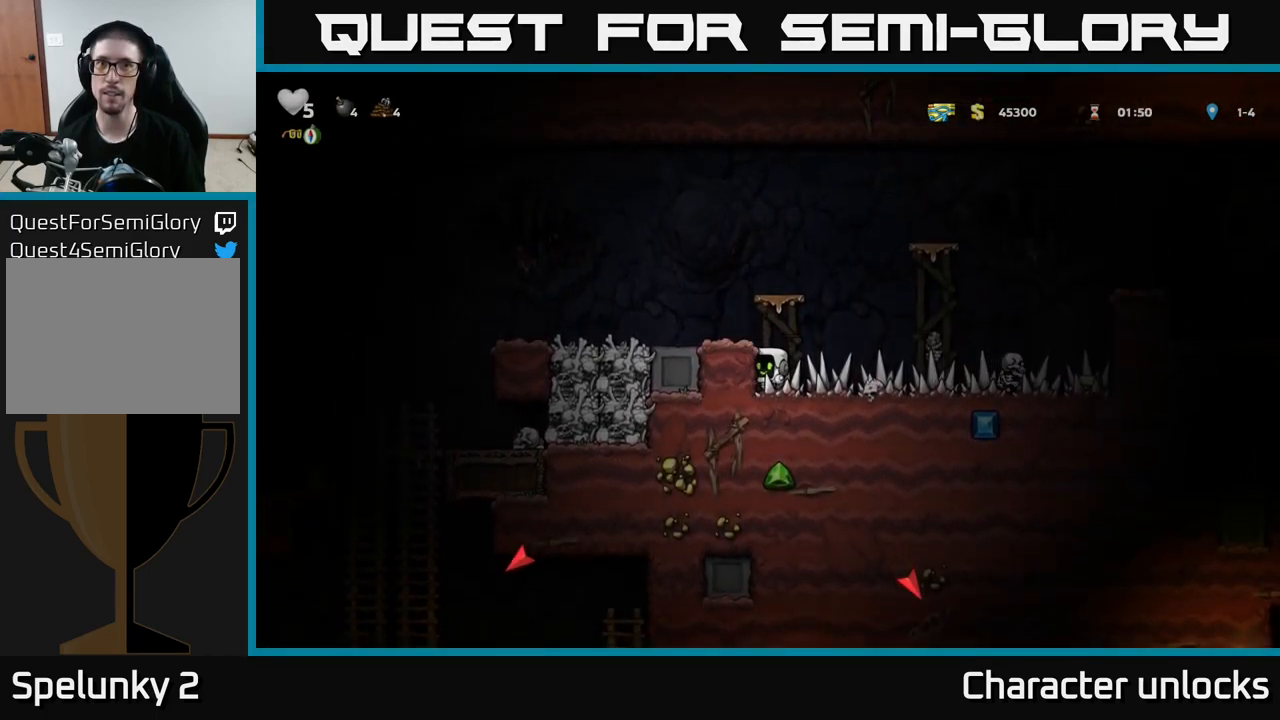
{"buttons": ["DPAD_RIGHT"], "left_stick": "center", "events": [[150, "DPAD_RIGHT", "down"]]}
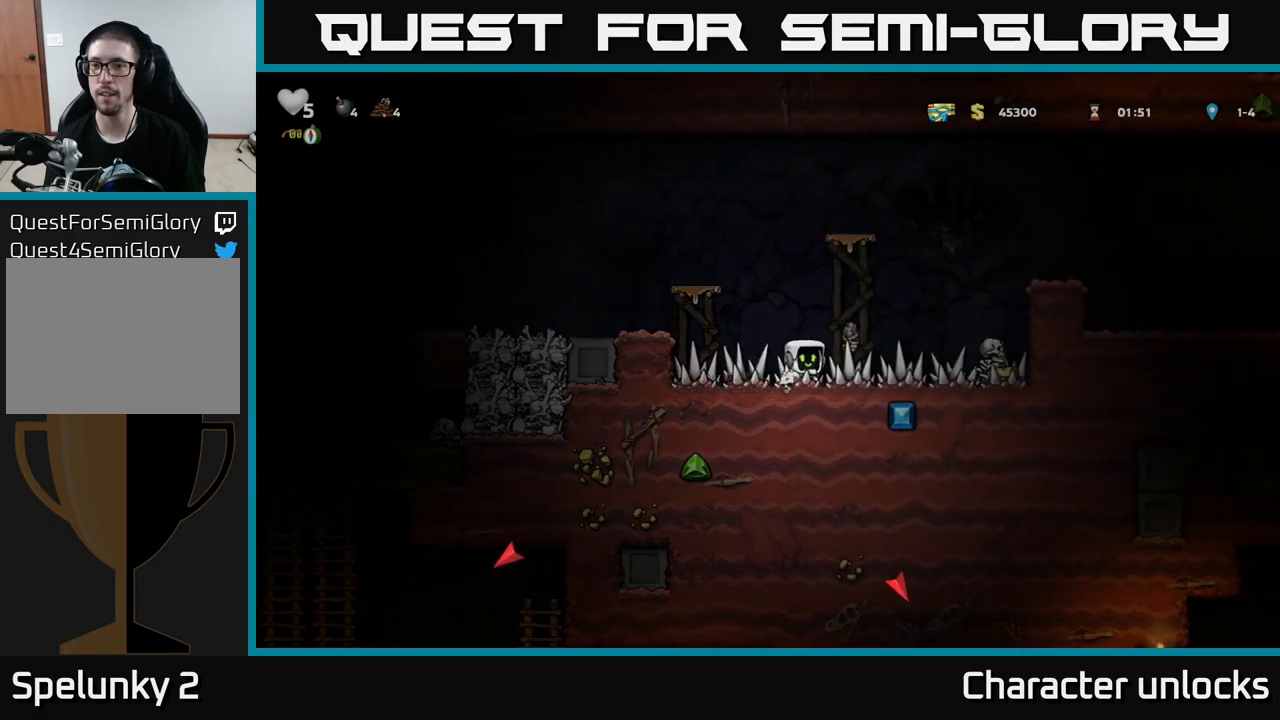
{"buttons": [], "left_stick": "center", "events": [[66, "X", "down"], [200, "X", "up"], [250, "DPAD_RIGHT", "up"], [300, "DPAD_LEFT", "down"], [500, "DPAD_LEFT", "up"]]}
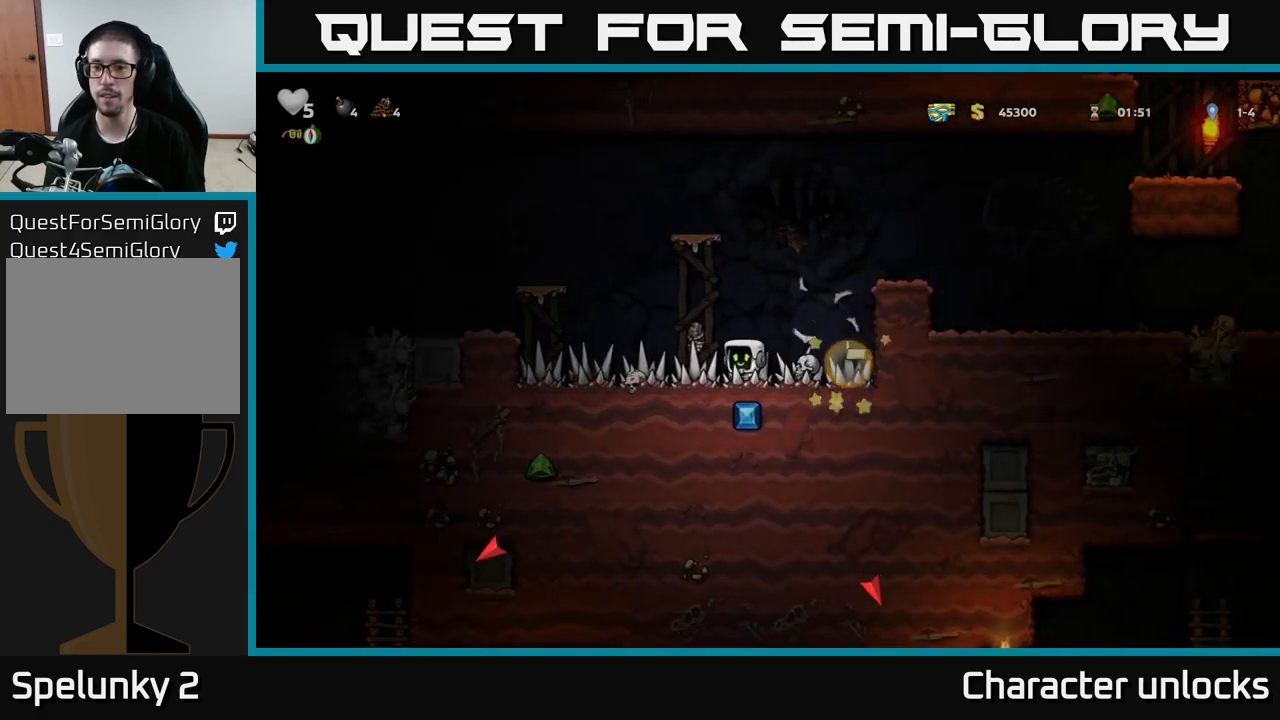
{"buttons": ["DPAD_RIGHT"], "left_stick": "center", "events": [[100, "DPAD_RIGHT", "down"]]}
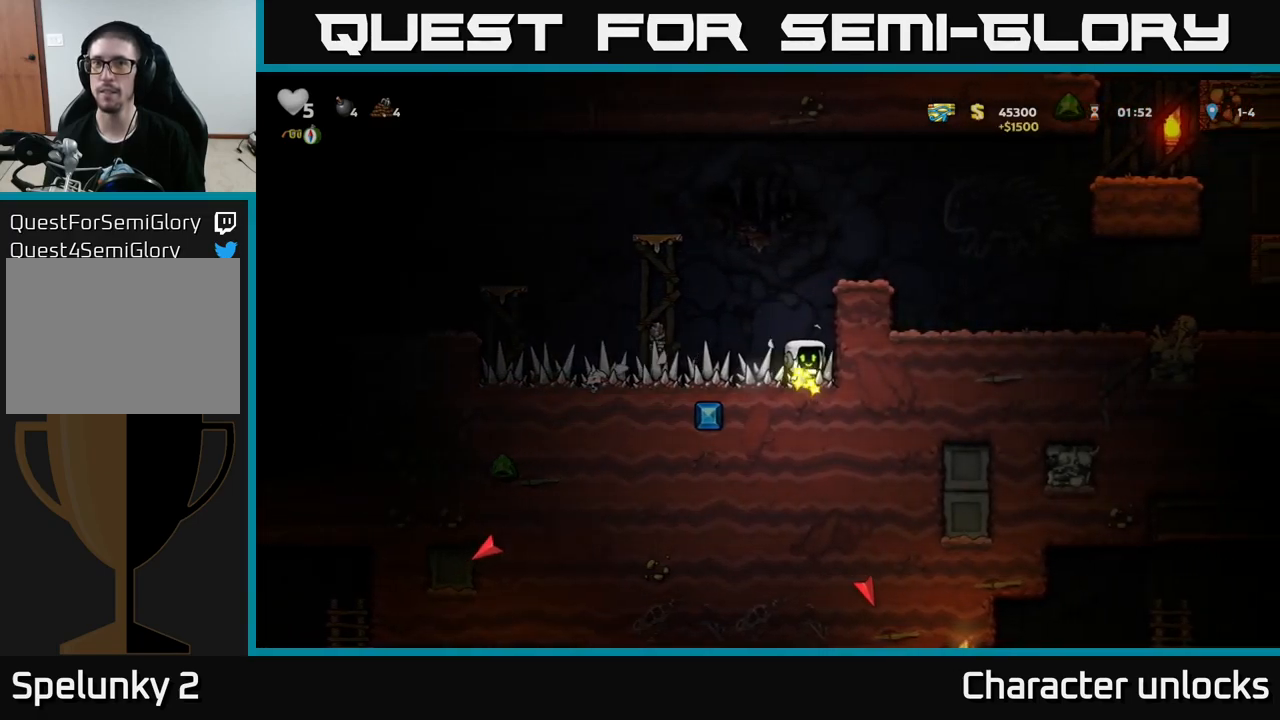
{"buttons": ["DPAD_LEFT"], "left_stick": "center", "events": [[133, "DPAD_RIGHT", "up"], [183, "DPAD_LEFT", "down"]]}
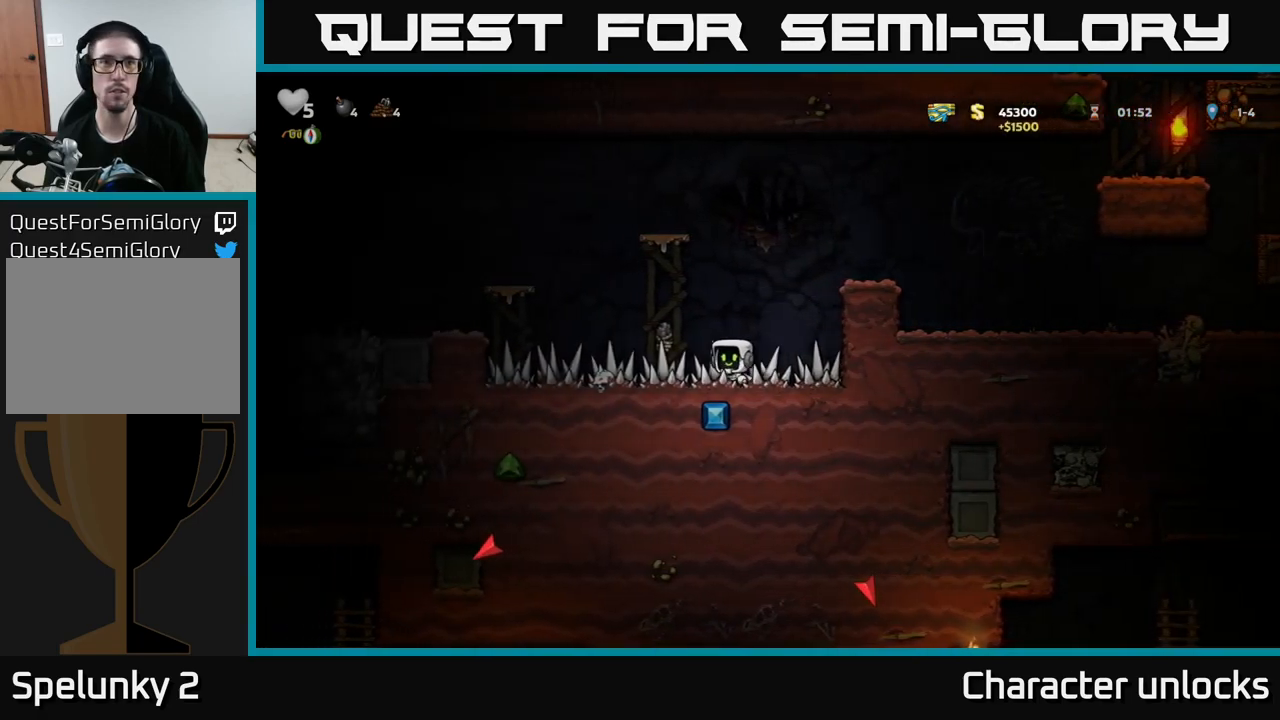
{"buttons": ["DPAD_LEFT"], "left_stick": "center", "events": [[166, "A", "down"], [400, "A", "up"]]}
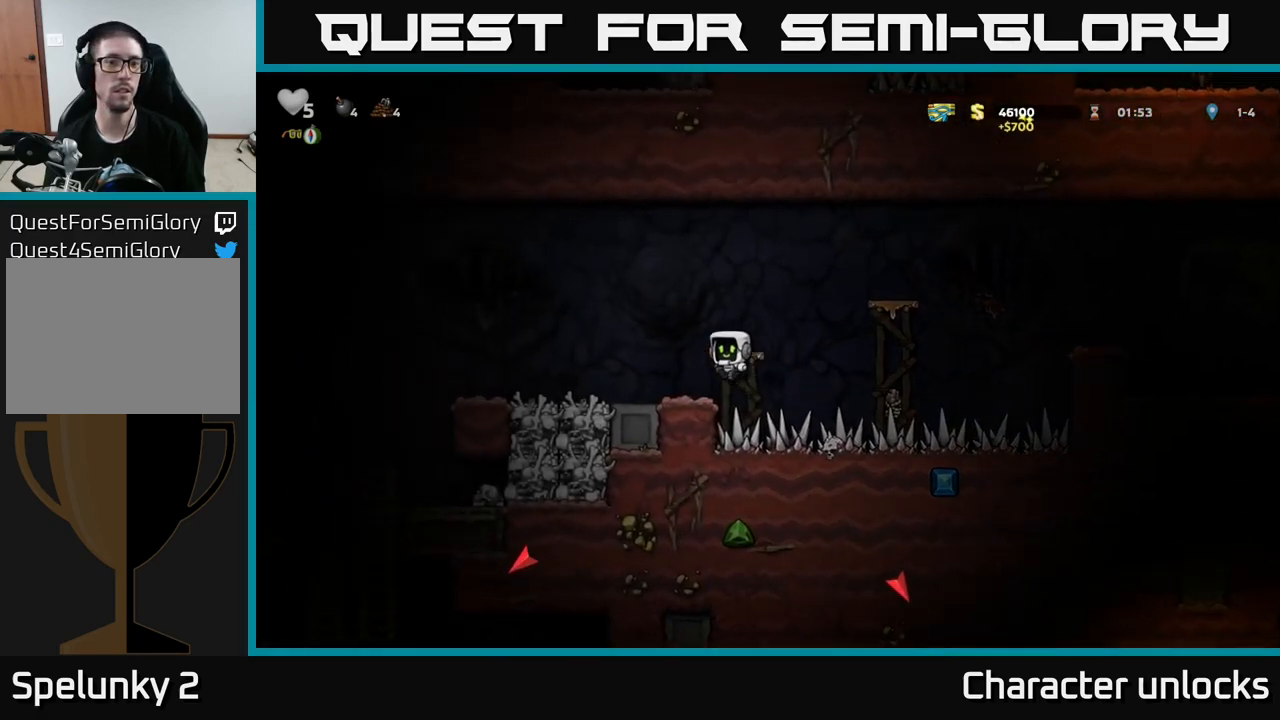
{"buttons": ["DPAD_LEFT"], "left_stick": "center", "events": [[33, "DPAD_LEFT", "up"], [216, "DPAD_LEFT", "down"]]}
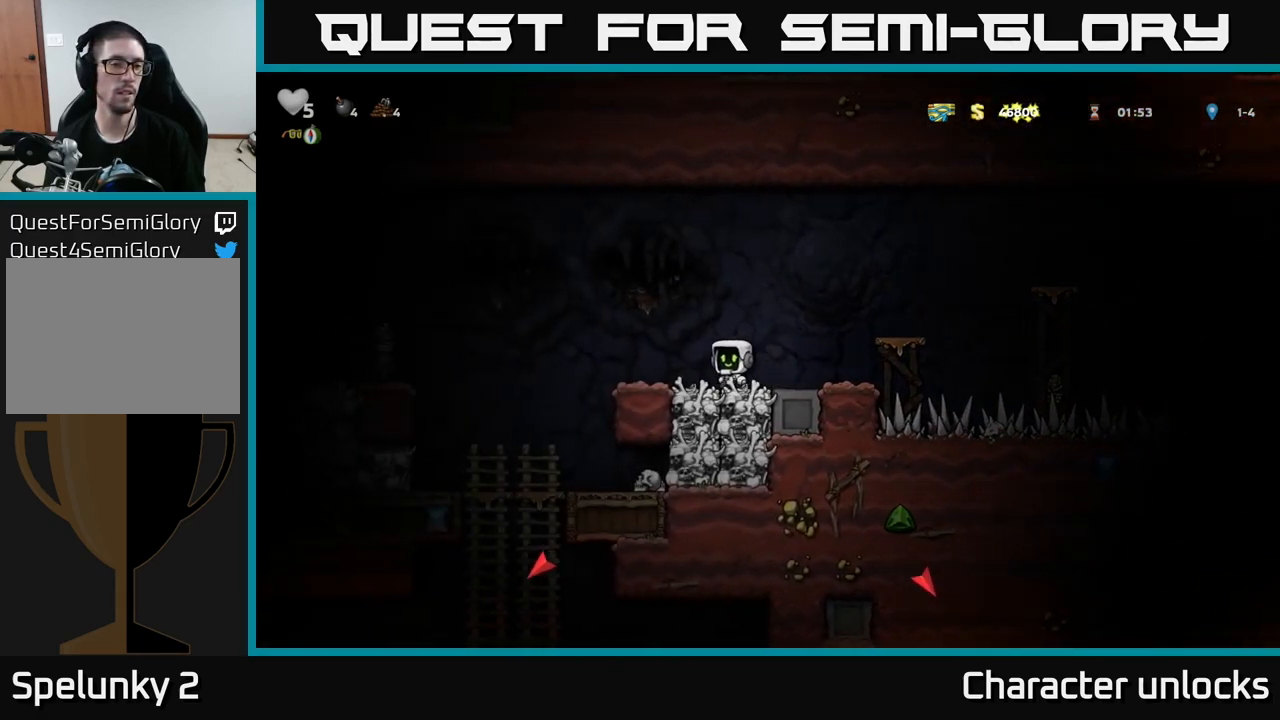
{"buttons": ["A", "DPAD_LEFT"], "left_stick": "center", "events": [[216, "A", "down"]]}
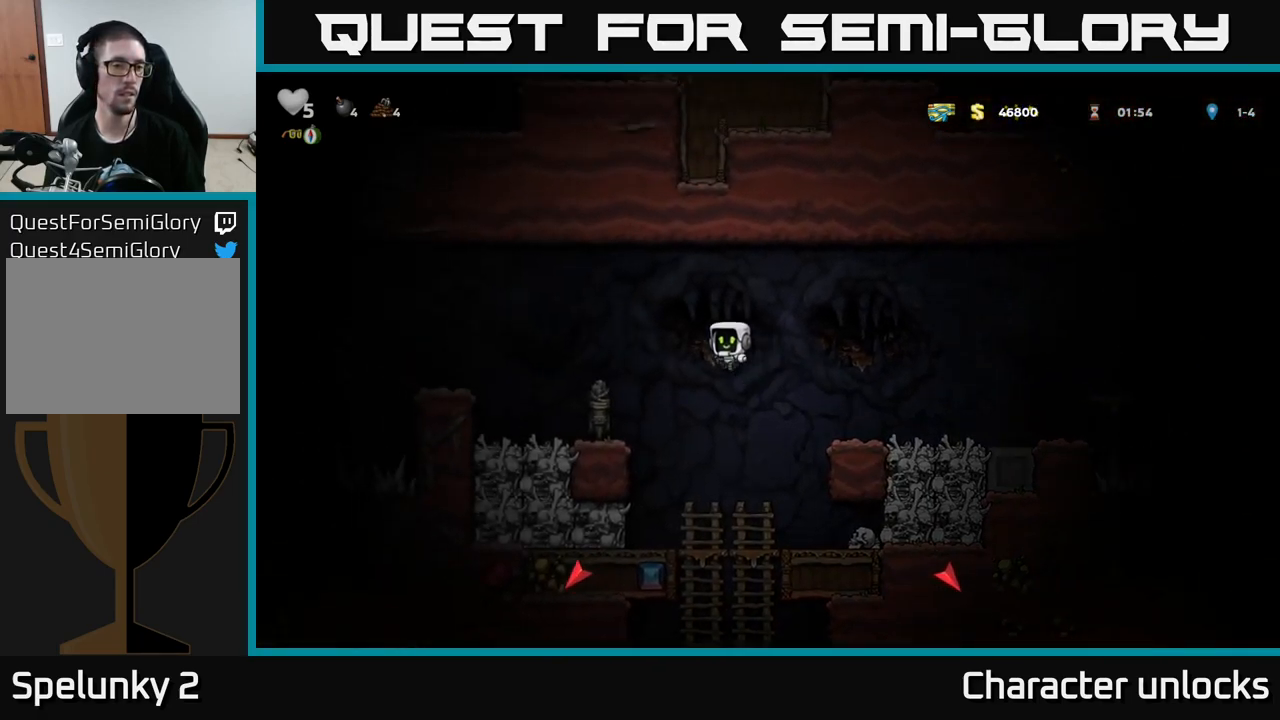
{"buttons": ["A"], "left_stick": "center", "events": [[66, "A", "up"], [400, "DPAD_LEFT", "up"], [416, "A", "down"]]}
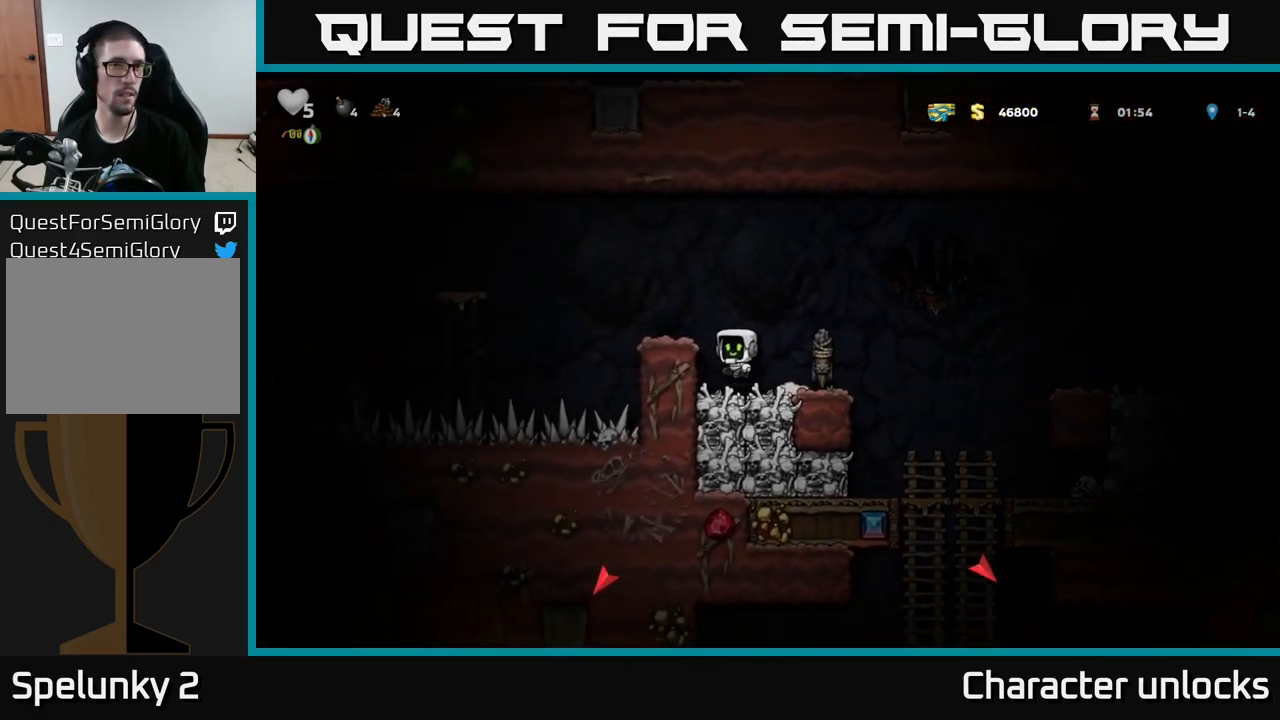
{"buttons": [], "left_stick": "center", "events": [[50, "A", "up"]]}
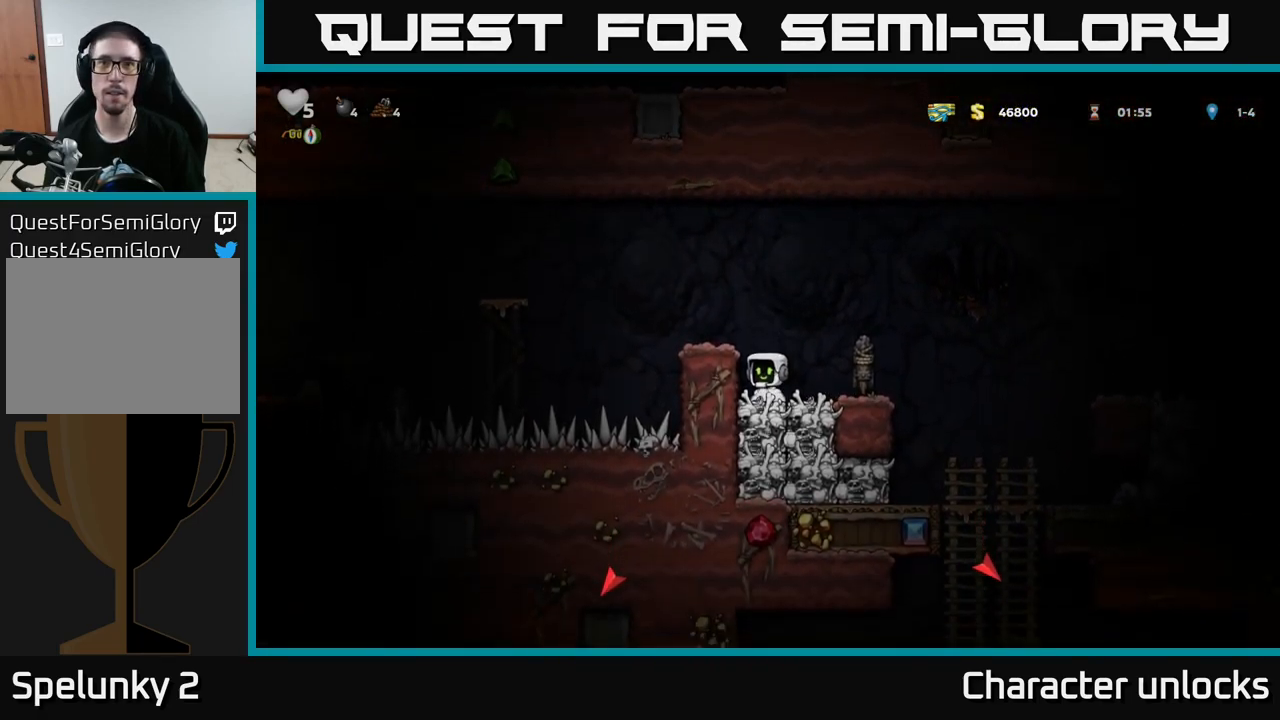
{"buttons": [], "left_stick": "center", "events": [[116, "A", "down"], [266, "DPAD_LEFT", "down"], [316, "A", "up"], [366, "DPAD_LEFT", "up"]]}
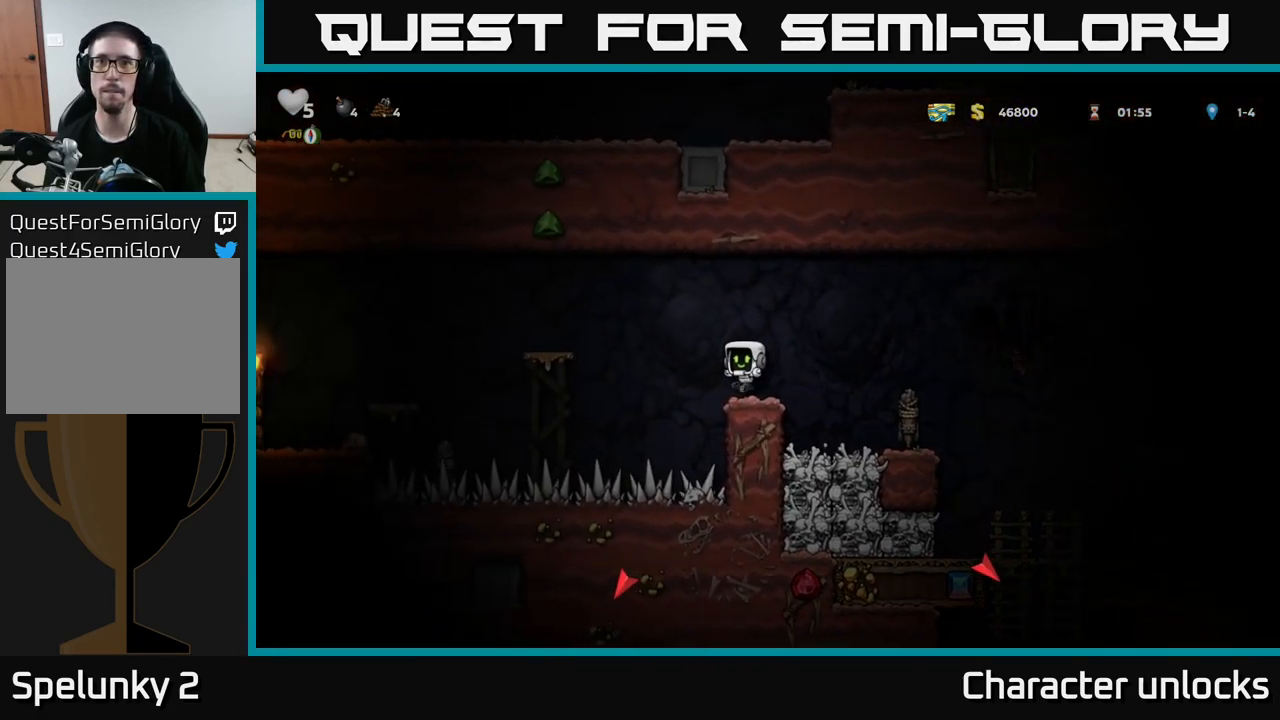
{"buttons": ["A", "DPAD_RIGHT"], "left_stick": "center", "events": [[416, "DPAD_RIGHT", "down"], [433, "A", "down"]]}
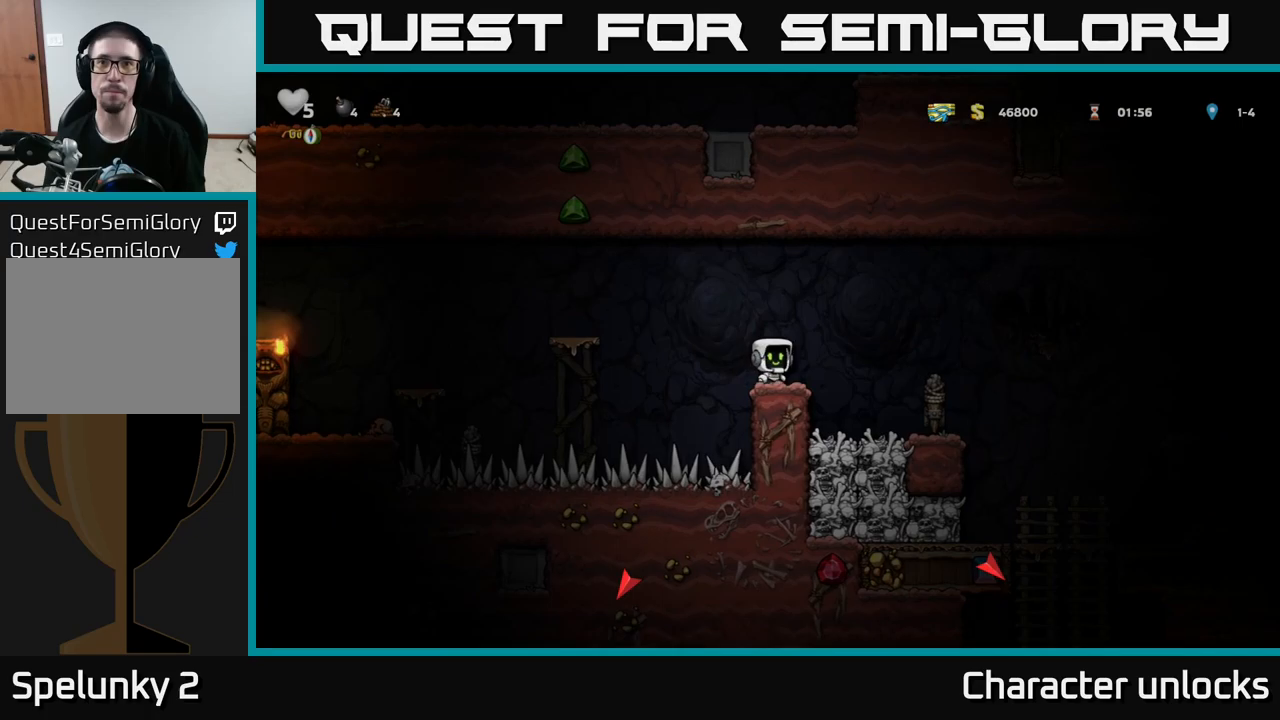
{"buttons": [], "left_stick": "center", "events": [[100, "A", "up"], [233, "DPAD_RIGHT", "up"]]}